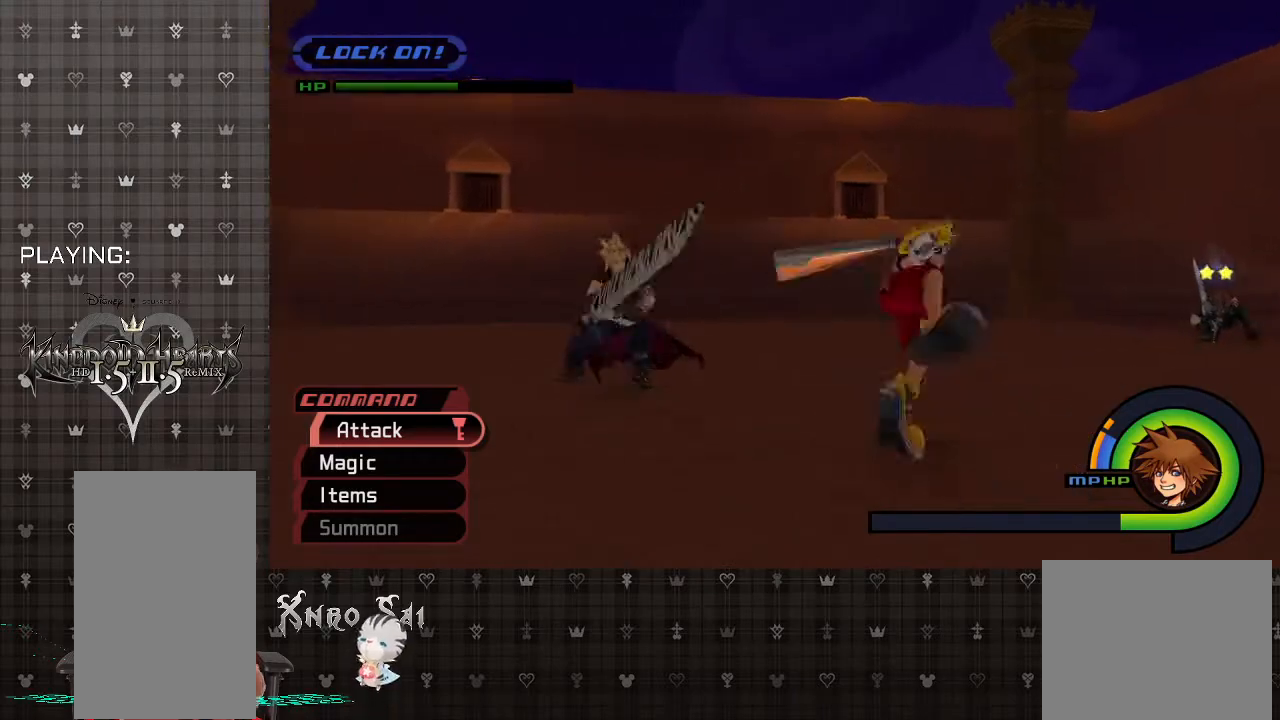
Gameplay with a controller (PlayStation layout); each line is a JSON object with the inputs held at the frame after it. "events" lists button and stick changes between this image and that frame as [ms after this image, input, new state], when the widget could be followed in between.
{"buttons": ["SQUARE"], "left_stick": "up-right", "right_stick": "center", "events": [[67, "left_stick", "up"], [200, "SQUARE", "down"], [367, "left_stick", "up-right"]]}
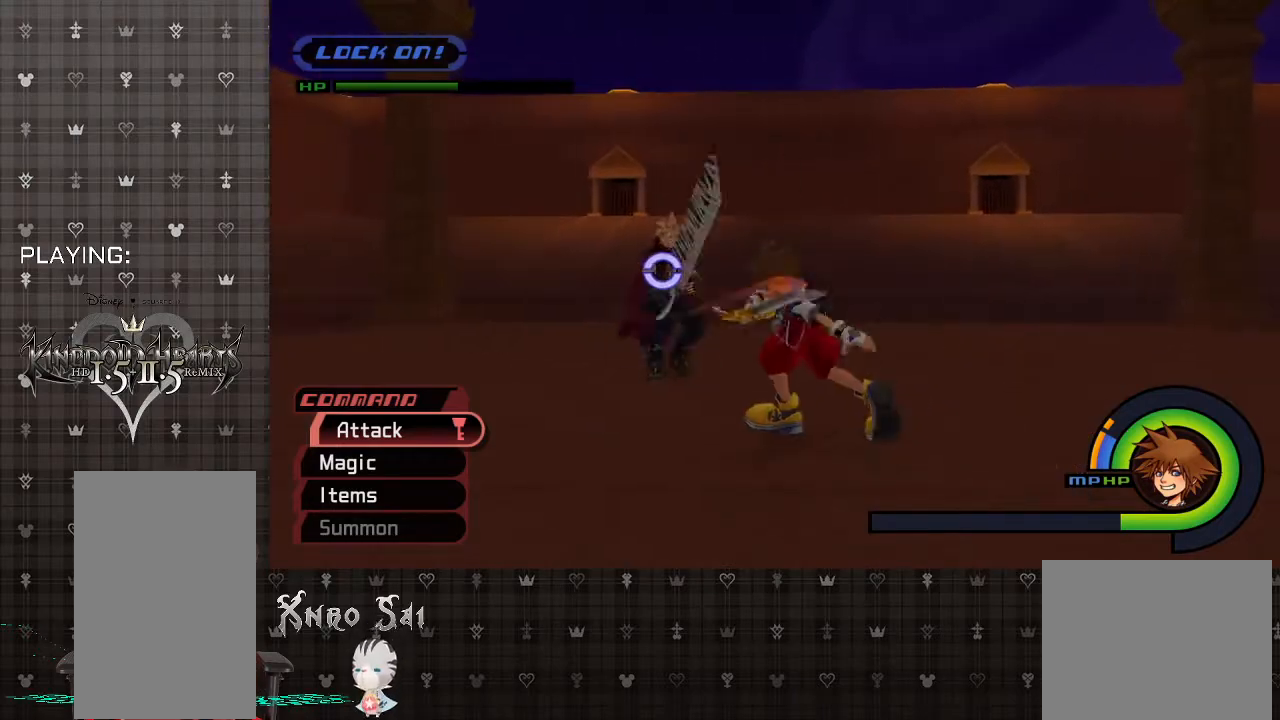
{"buttons": [], "left_stick": "up-right", "right_stick": "center", "events": [[33, "SQUARE", "up"], [100, "SQUARE", "down"], [233, "SQUARE", "up"], [300, "SQUARE", "down"], [400, "SQUARE", "up"]]}
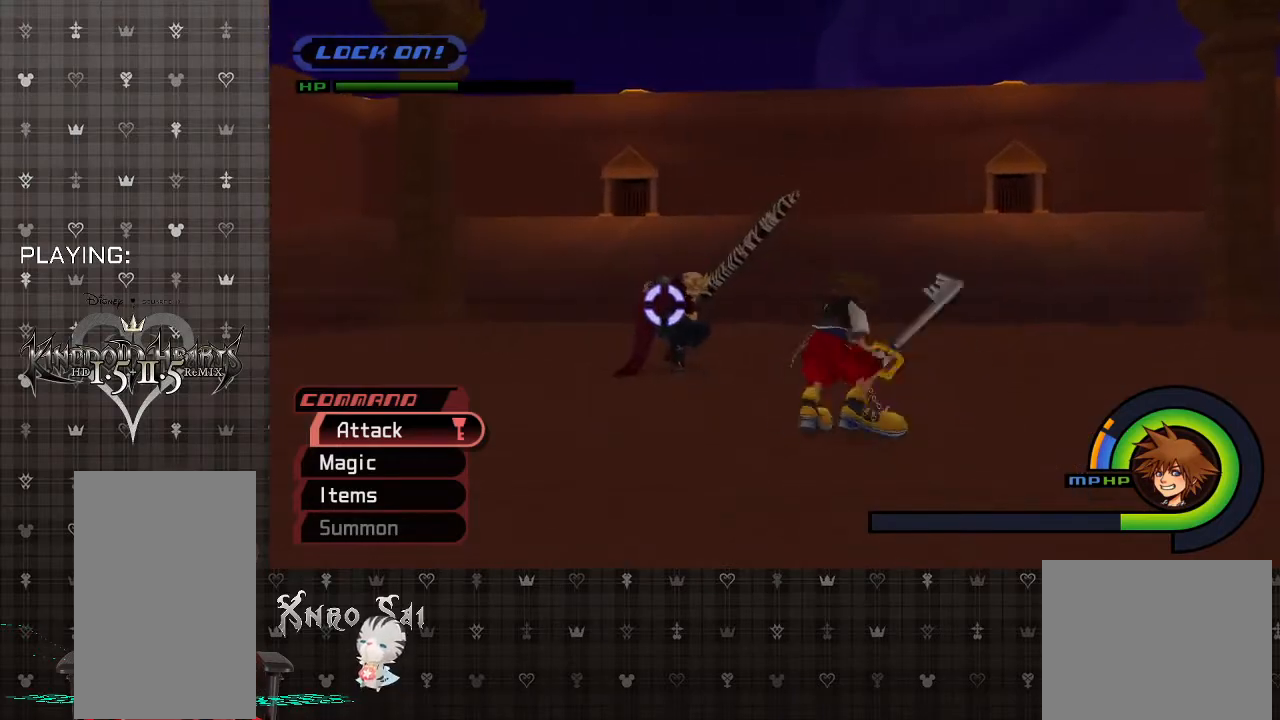
{"buttons": ["CIRCLE"], "left_stick": "up", "right_stick": "center", "events": [[167, "left_stick", "up"], [233, "CIRCLE", "down"], [367, "CIRCLE", "up"], [467, "CIRCLE", "down"]]}
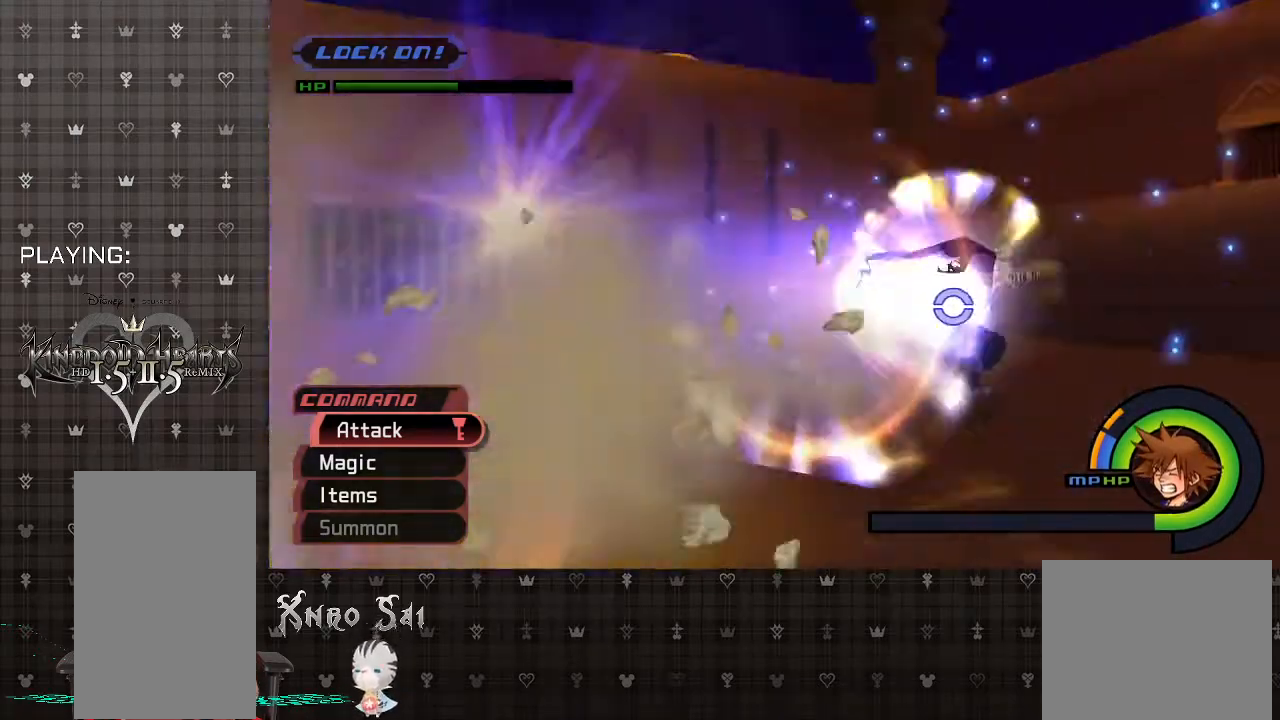
{"buttons": [], "left_stick": "up-right", "right_stick": "center", "events": [[67, "CIRCLE", "up"], [133, "left_stick", "up-right"], [300, "CIRCLE", "down"], [467, "CIRCLE", "up"]]}
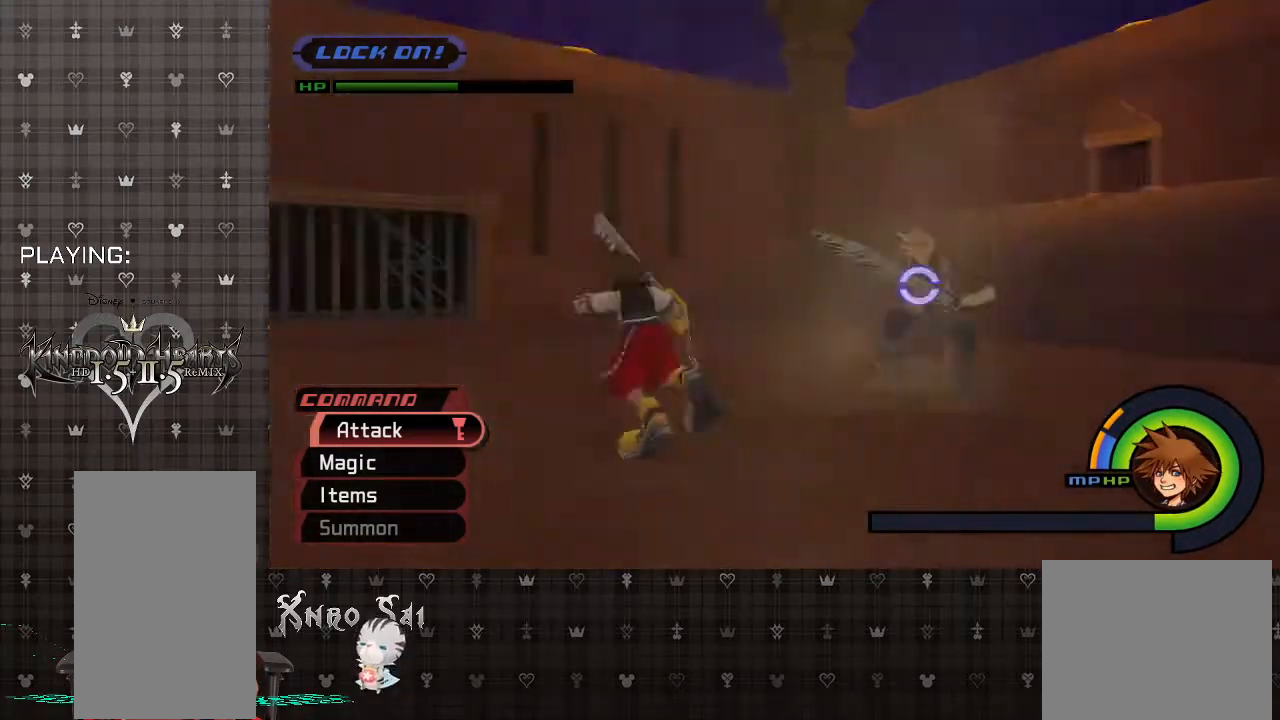
{"buttons": [], "left_stick": "up-right", "right_stick": "center", "events": [[233, "CIRCLE", "down"], [400, "CIRCLE", "up"]]}
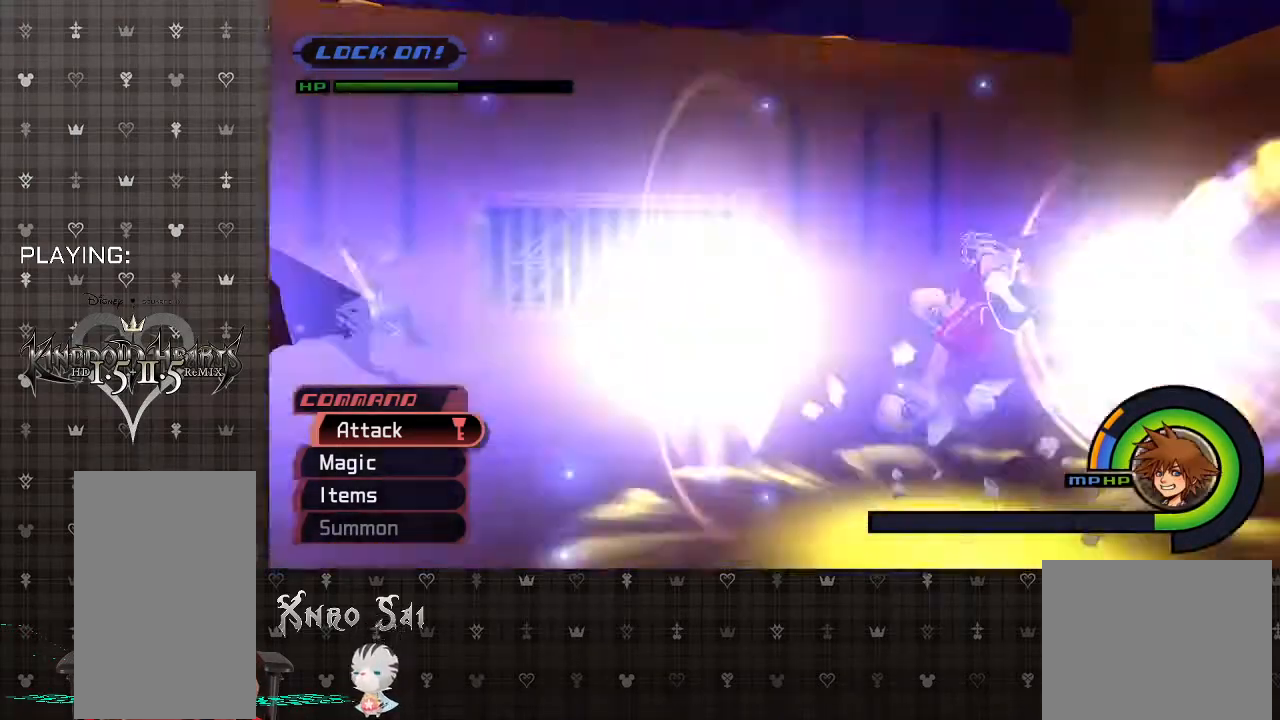
{"buttons": [], "left_stick": "up-right", "right_stick": "center", "events": [[100, "CIRCLE", "down"], [233, "CIRCLE", "up"]]}
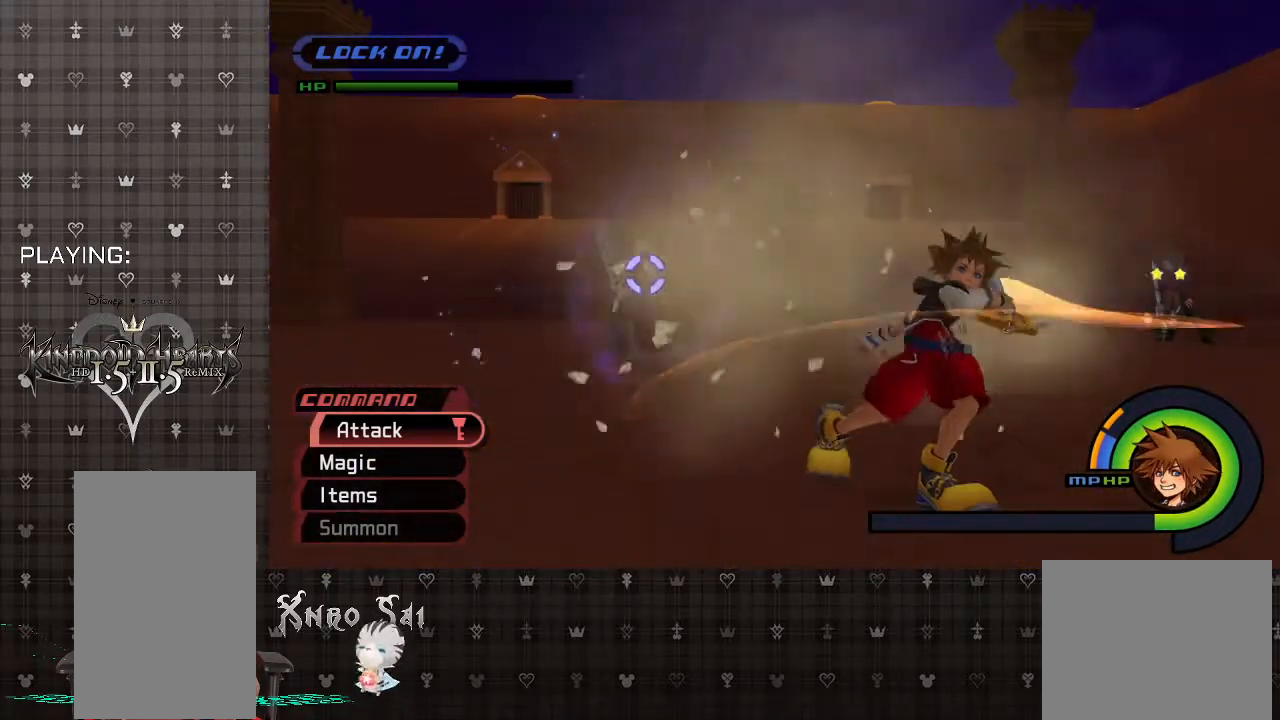
{"buttons": ["SQUARE"], "left_stick": "up-right", "right_stick": "center", "events": [[233, "SQUARE", "down"], [367, "SQUARE", "up"], [433, "SQUARE", "down"]]}
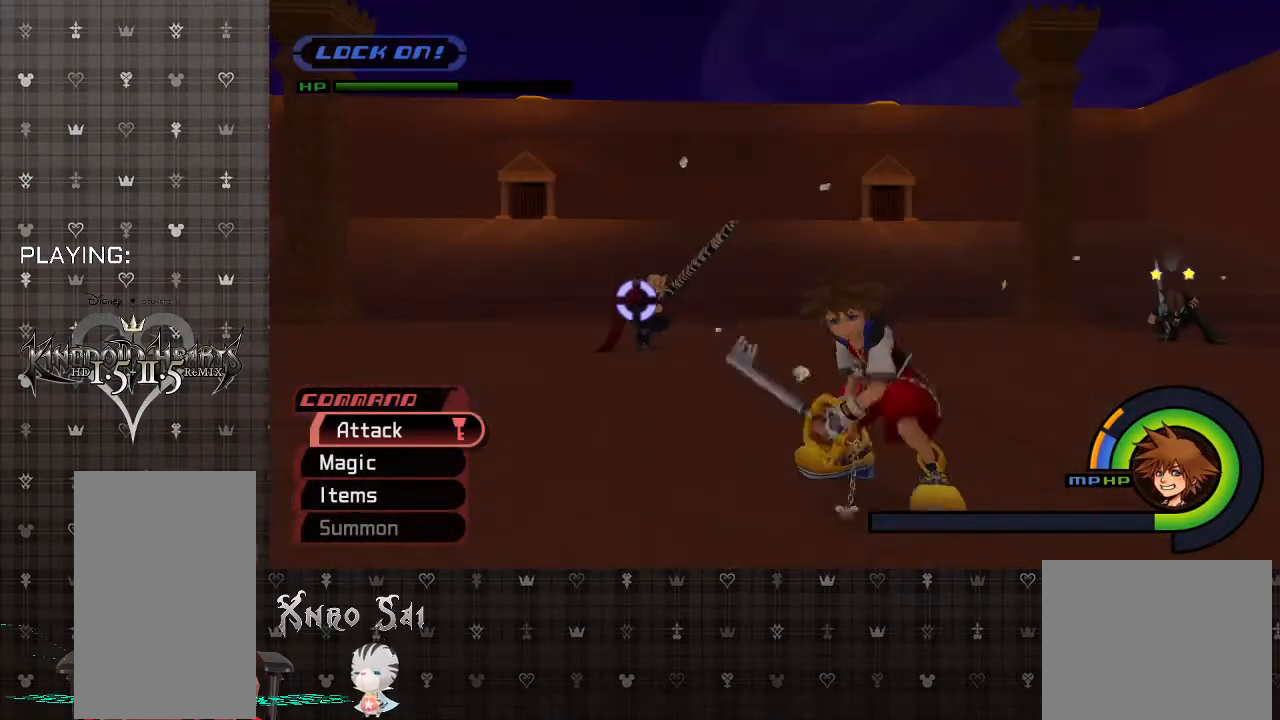
{"buttons": [], "left_stick": "up-right", "right_stick": "center", "events": [[33, "SQUARE", "up"], [100, "SQUARE", "down"], [233, "SQUARE", "up"]]}
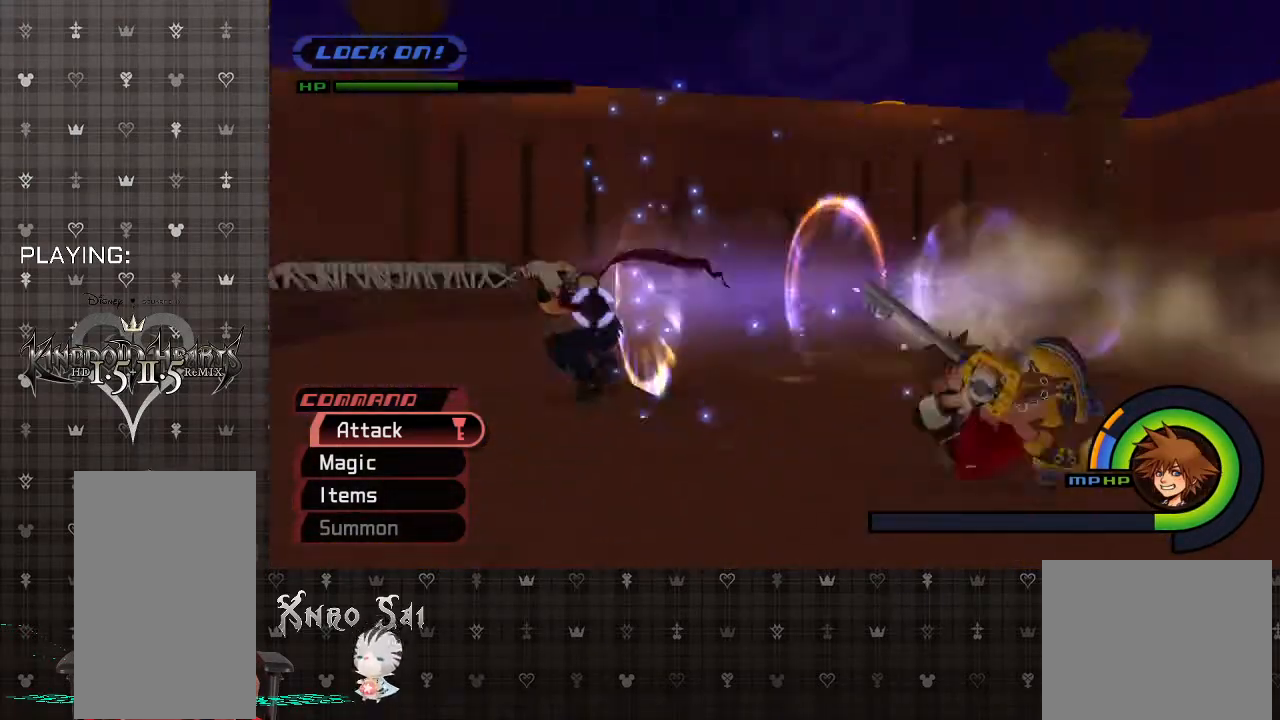
{"buttons": [], "left_stick": "up-right", "right_stick": "center", "events": []}
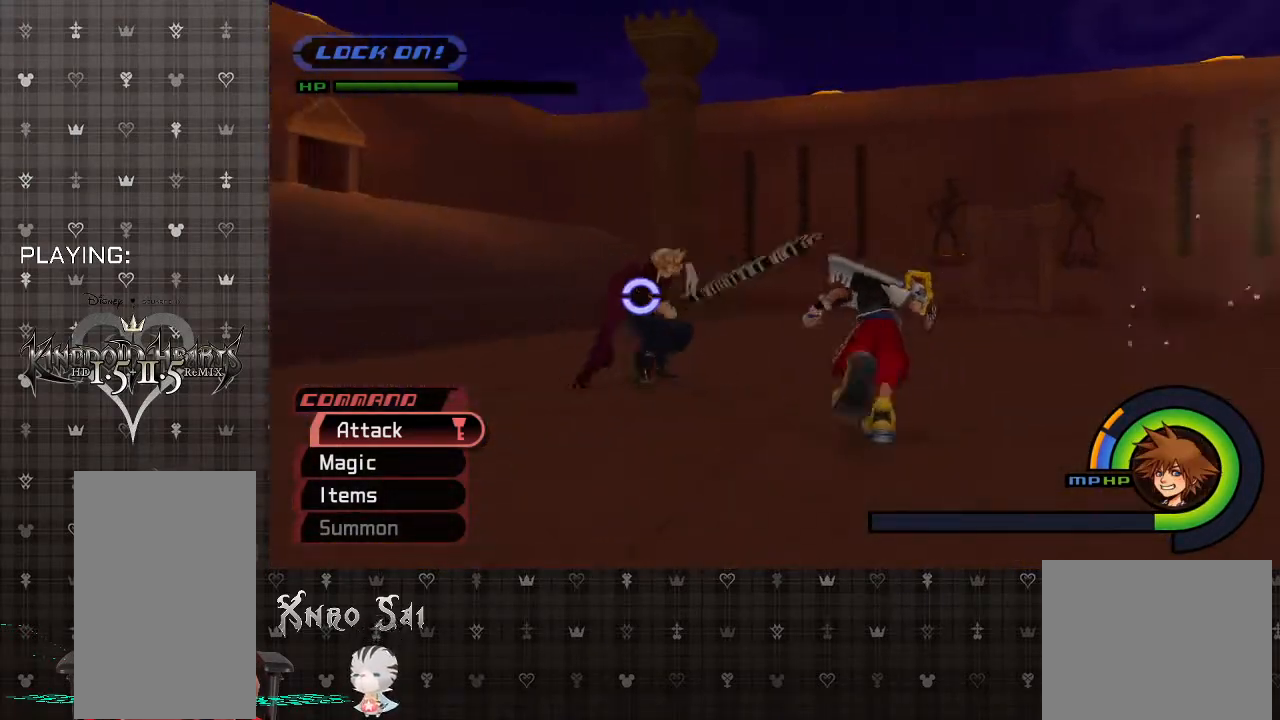
{"buttons": [], "left_stick": "up-right", "right_stick": "center", "events": [[133, "SQUARE", "down"], [267, "SQUARE", "up"]]}
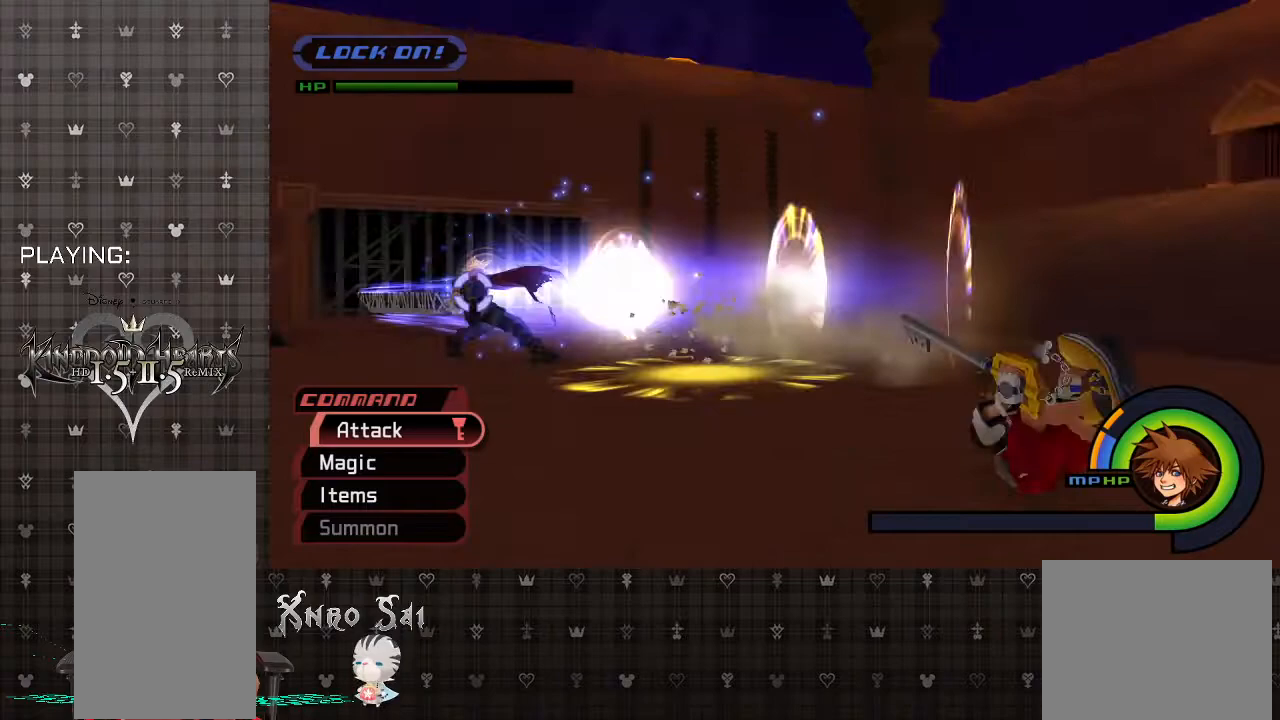
{"buttons": [], "left_stick": "up-right", "right_stick": "center", "events": []}
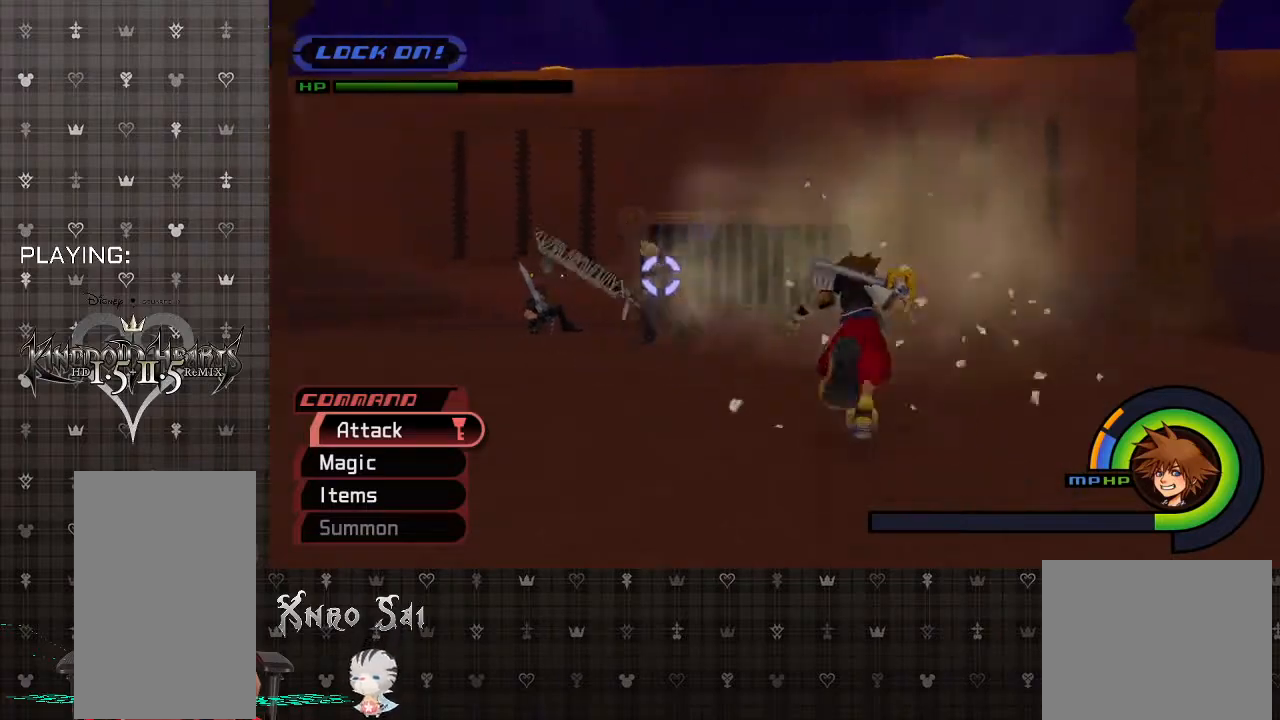
{"buttons": ["CIRCLE"], "left_stick": "up", "right_stick": "center", "events": [[400, "left_stick", "up"], [433, "CIRCLE", "down"]]}
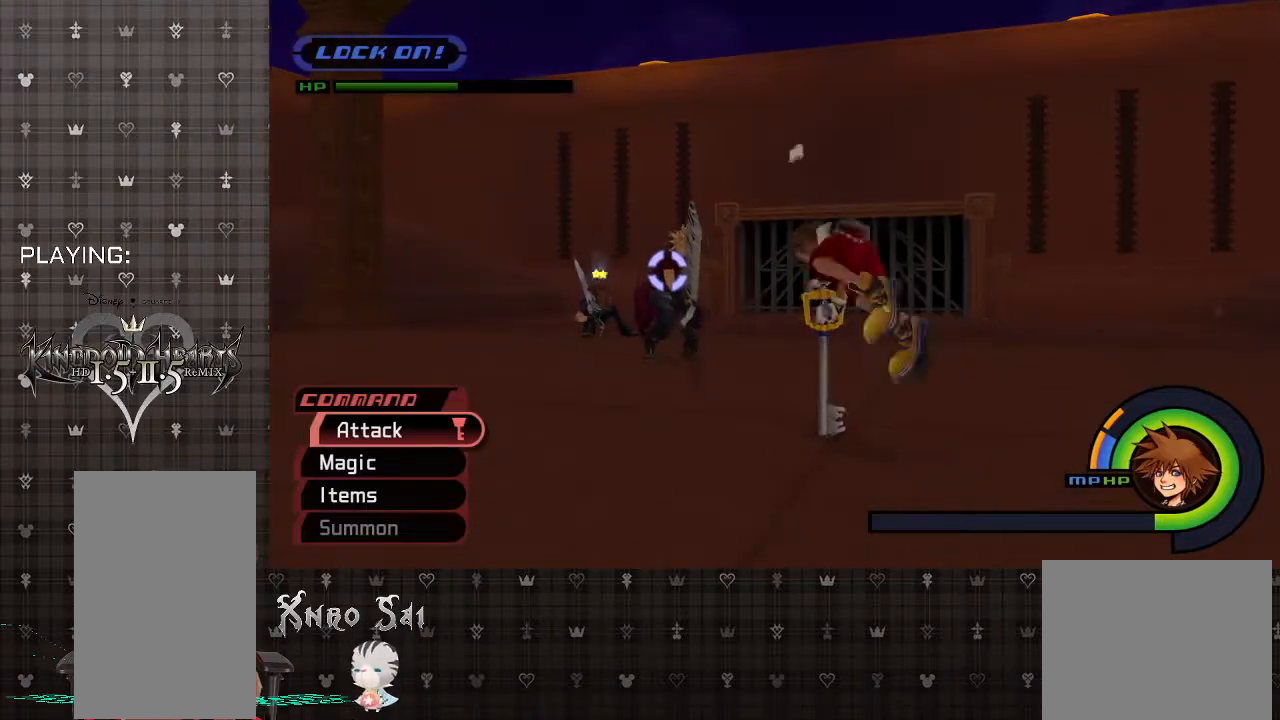
{"buttons": [], "left_stick": "up", "right_stick": "center", "events": [[67, "CIRCLE", "up"]]}
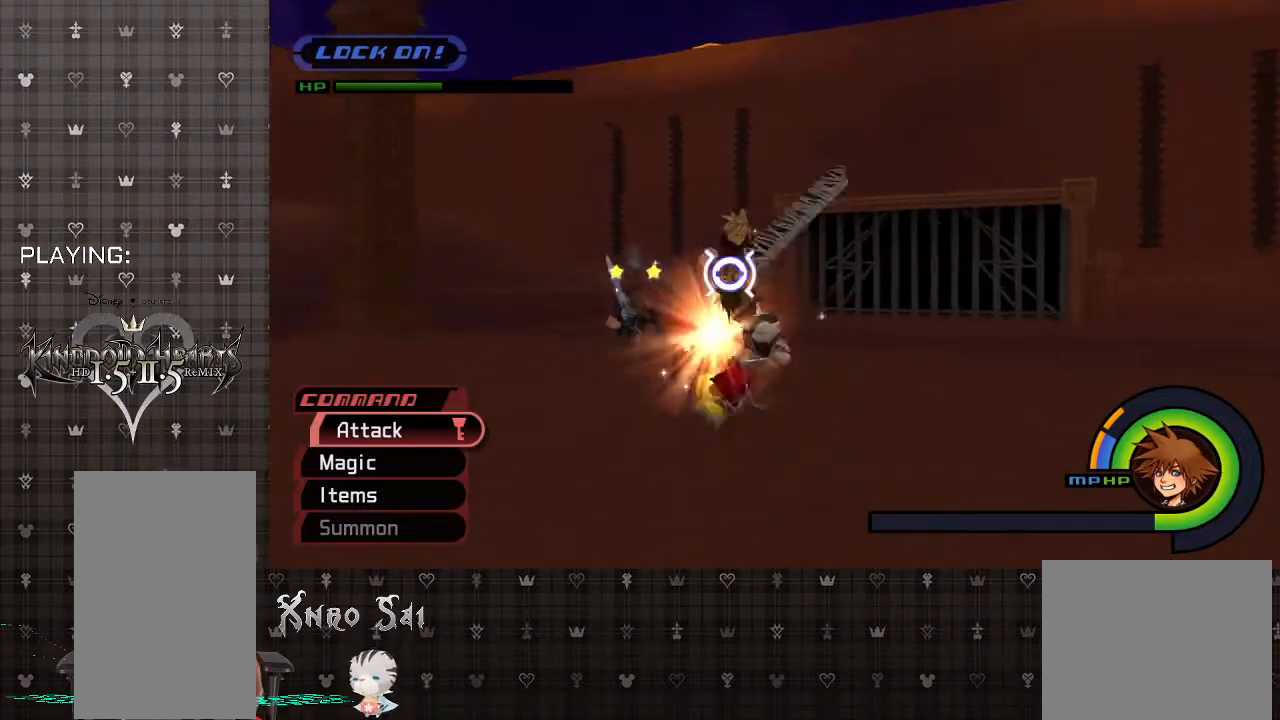
{"buttons": ["CIRCLE"], "left_stick": "center", "right_stick": "center", "events": [[33, "CIRCLE", "down"], [133, "CIRCLE", "up"], [200, "CIRCLE", "down"], [300, "left_stick", "center"], [333, "CIRCLE", "up"], [400, "CIRCLE", "down"]]}
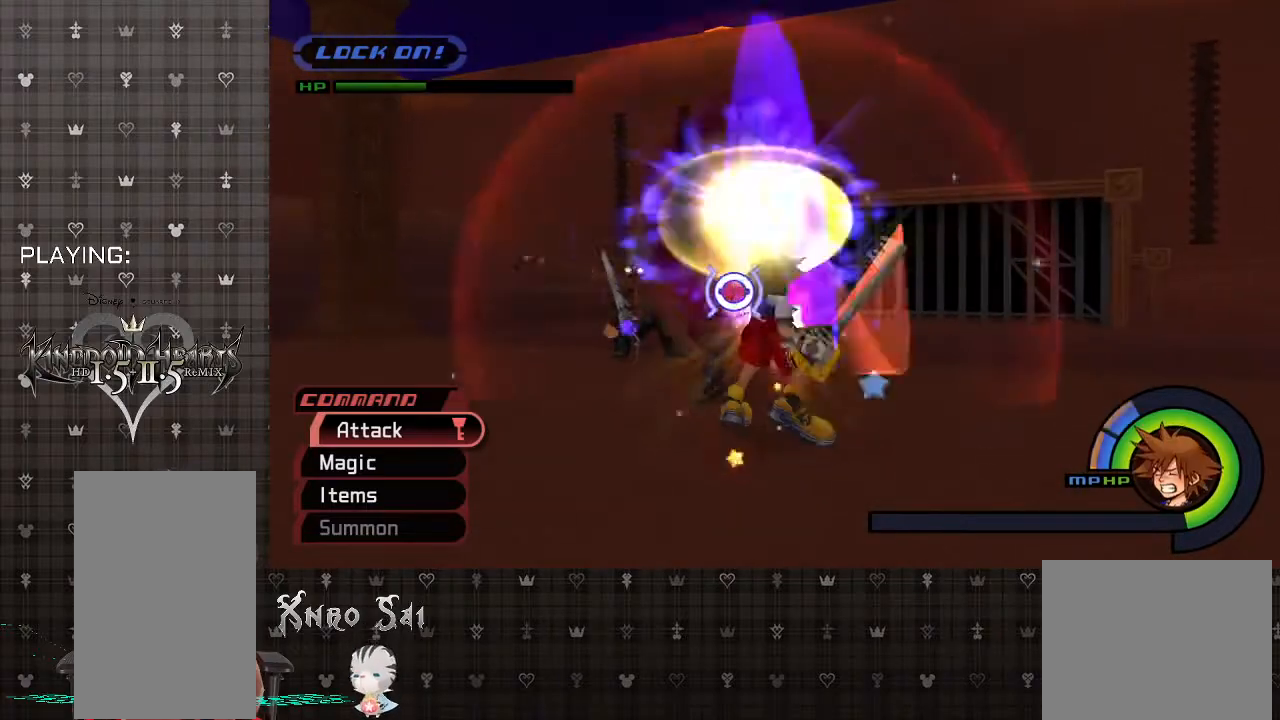
{"buttons": [], "left_stick": "center", "right_stick": "center", "events": [[33, "CIRCLE", "up"], [100, "CIRCLE", "down"], [233, "CIRCLE", "up"], [333, "CIRCLE", "down"], [467, "CIRCLE", "up"]]}
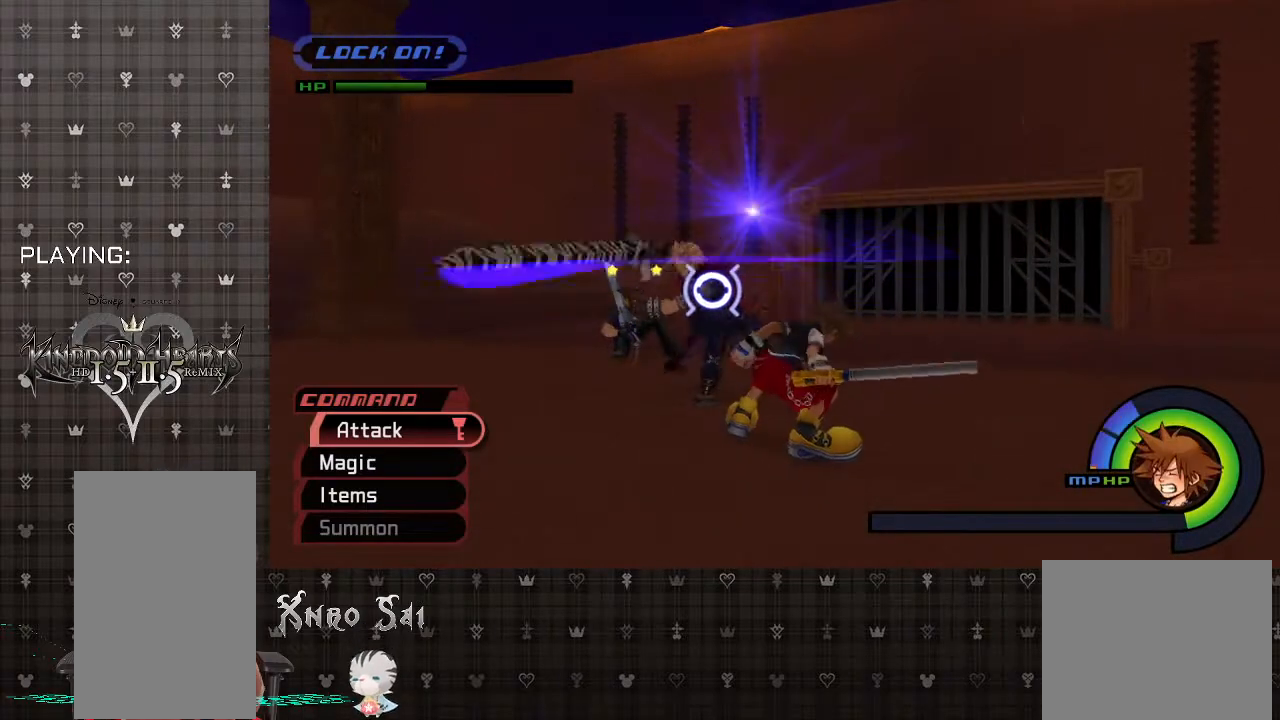
{"buttons": [], "left_stick": "center", "right_stick": "center", "events": [[33, "CIRCLE", "down"], [133, "CIRCLE", "up"], [200, "CIRCLE", "down"], [300, "CIRCLE", "up"], [400, "CIRCLE", "down"], [500, "CIRCLE", "up"]]}
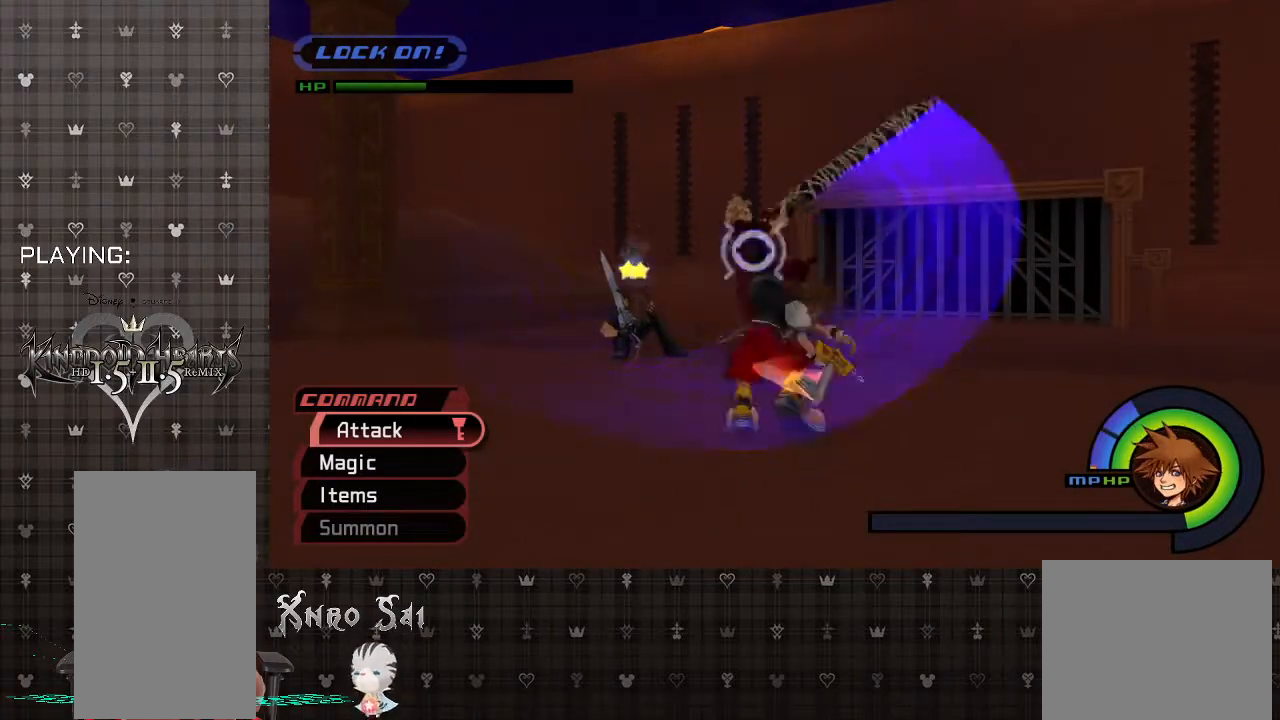
{"buttons": ["CIRCLE"], "left_stick": "center", "right_stick": "center", "events": [[67, "CIRCLE", "down"], [200, "CIRCLE", "up"], [267, "CIRCLE", "down"], [400, "CIRCLE", "up"], [467, "CIRCLE", "down"]]}
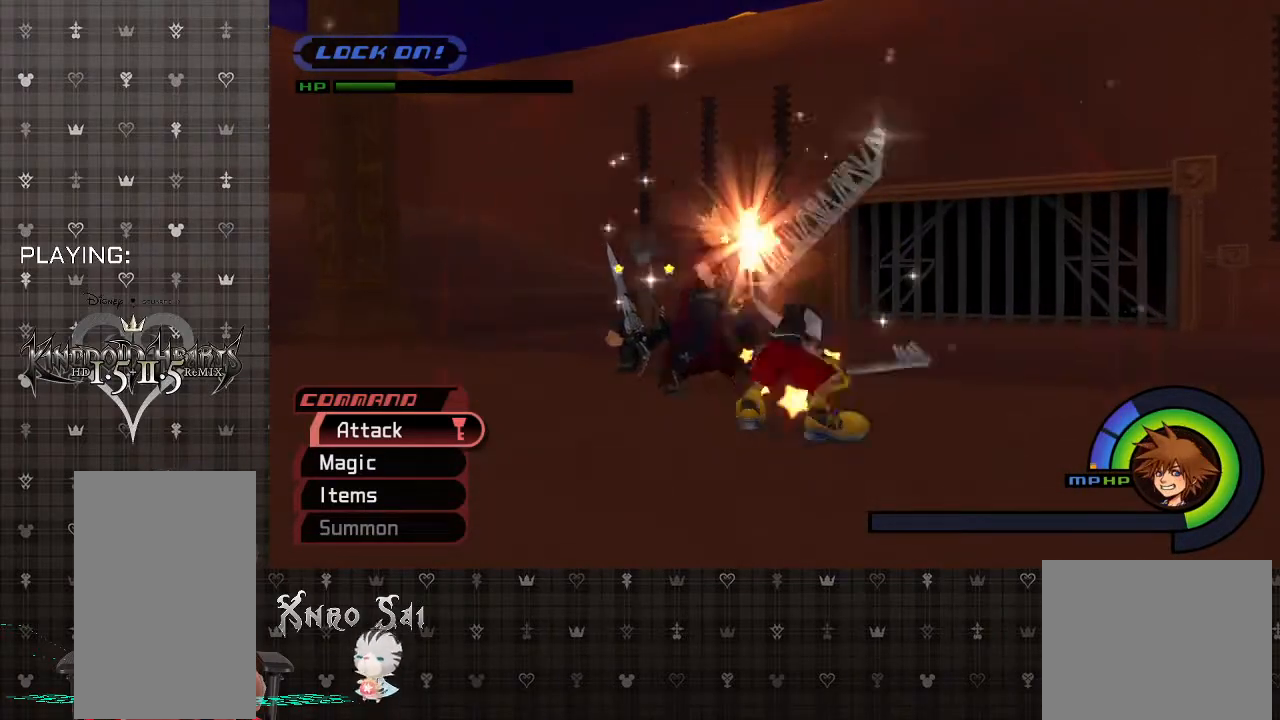
{"buttons": [], "left_stick": "center", "right_stick": "center", "events": [[100, "CIRCLE", "up"], [167, "CIRCLE", "down"], [300, "CIRCLE", "up"], [367, "CIRCLE", "down"], [500, "CIRCLE", "up"]]}
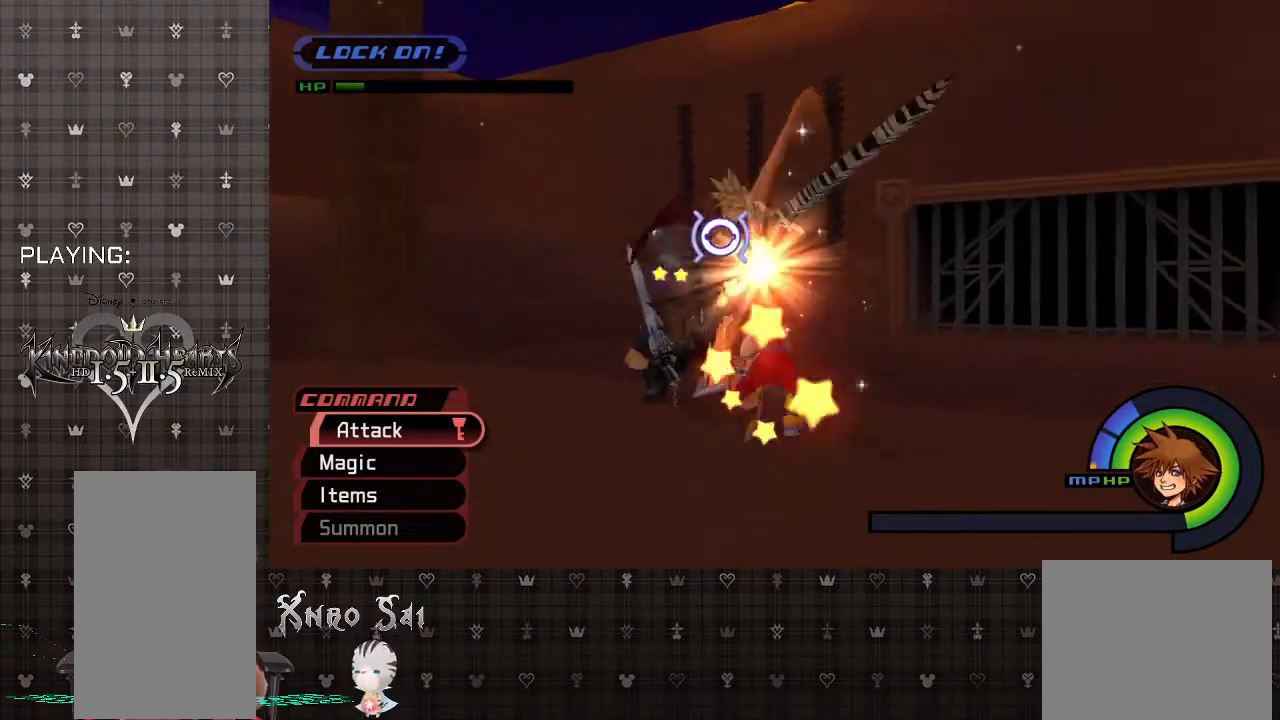
{"buttons": ["CIRCLE"], "left_stick": "center", "right_stick": "center", "events": [[67, "CIRCLE", "down"], [167, "CIRCLE", "up"], [267, "CIRCLE", "down"], [400, "CIRCLE", "up"], [467, "CIRCLE", "down"]]}
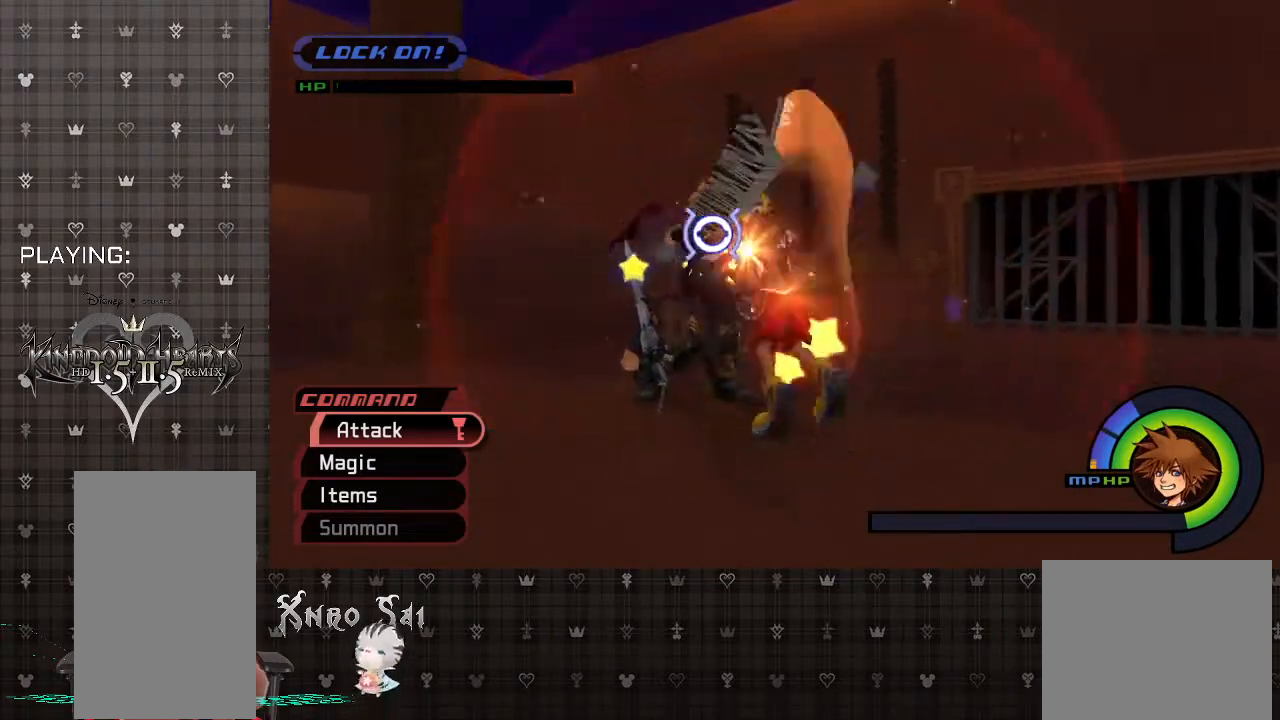
{"buttons": [], "left_stick": "center", "right_stick": "center", "events": [[100, "CIRCLE", "up"], [167, "CIRCLE", "down"], [300, "CIRCLE", "up"], [367, "CIRCLE", "down"], [500, "CIRCLE", "up"]]}
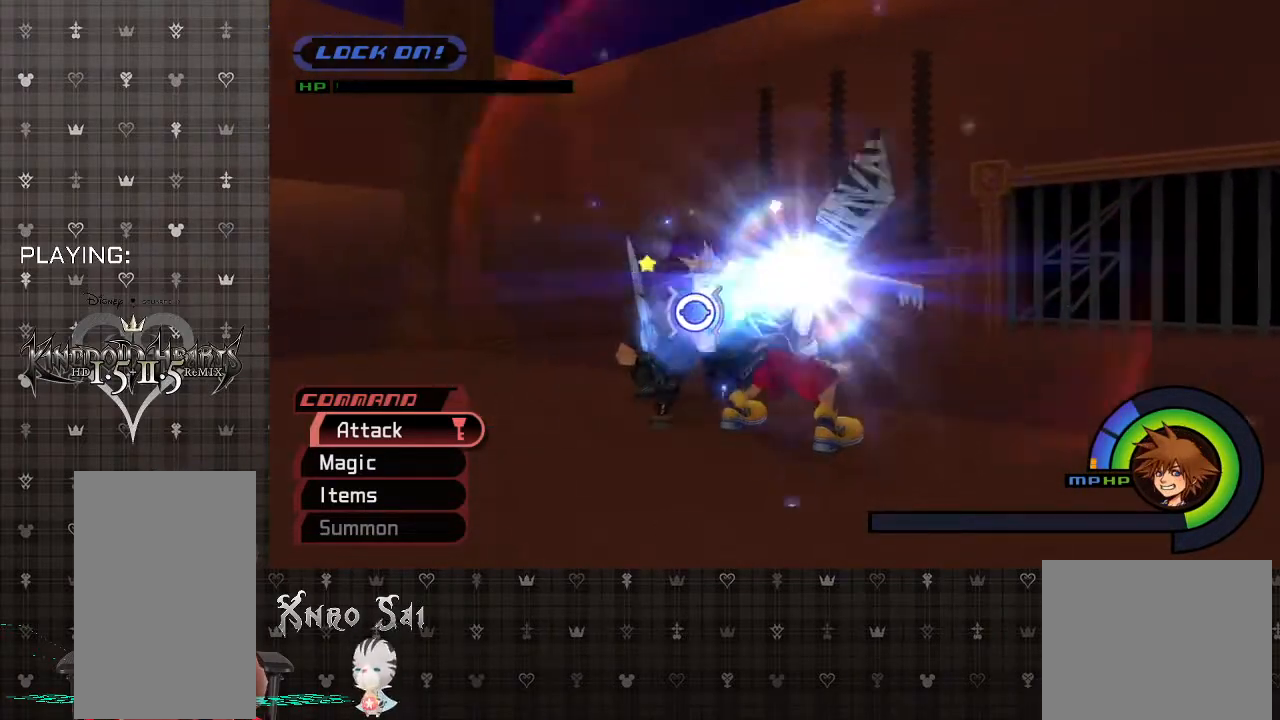
{"buttons": ["CIRCLE"], "left_stick": "center", "right_stick": "center", "events": [[67, "CIRCLE", "down"], [200, "CIRCLE", "up"], [267, "CIRCLE", "down"], [400, "CIRCLE", "up"], [467, "CIRCLE", "down"]]}
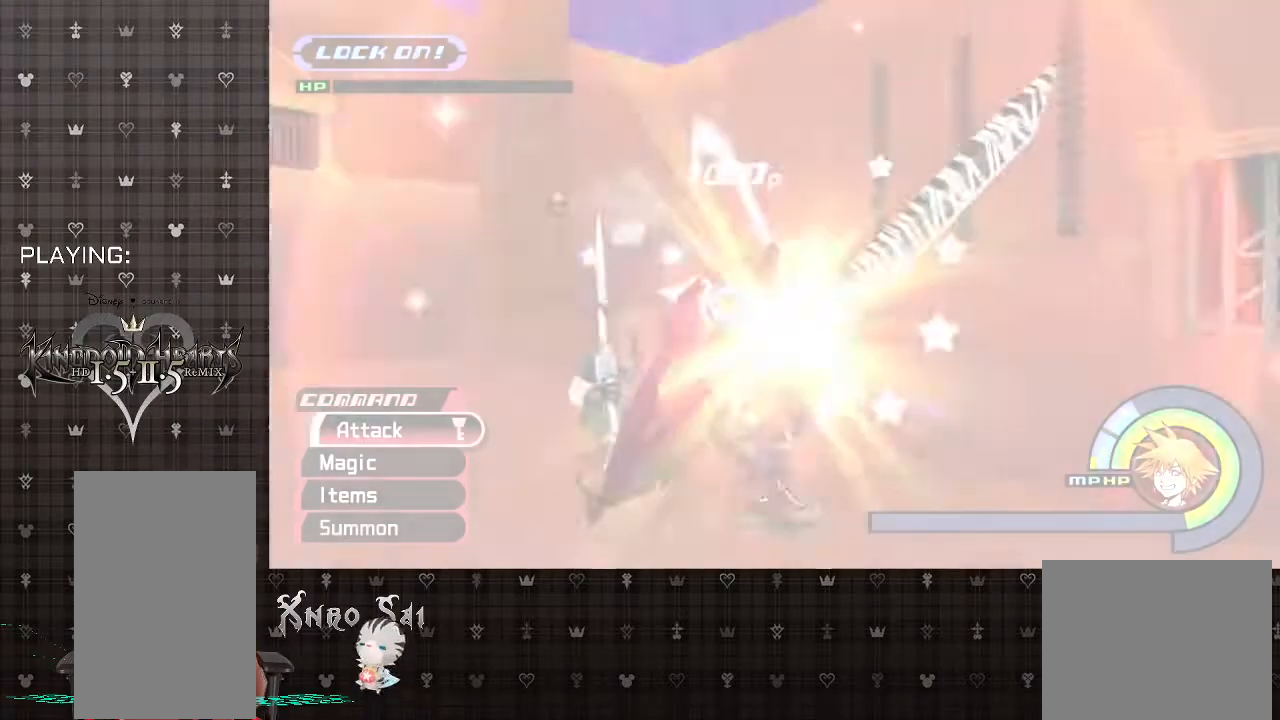
{"buttons": [], "left_stick": "center", "right_stick": "center", "events": [[133, "CIRCLE", "up"], [200, "CIRCLE", "down"], [333, "CIRCLE", "up"]]}
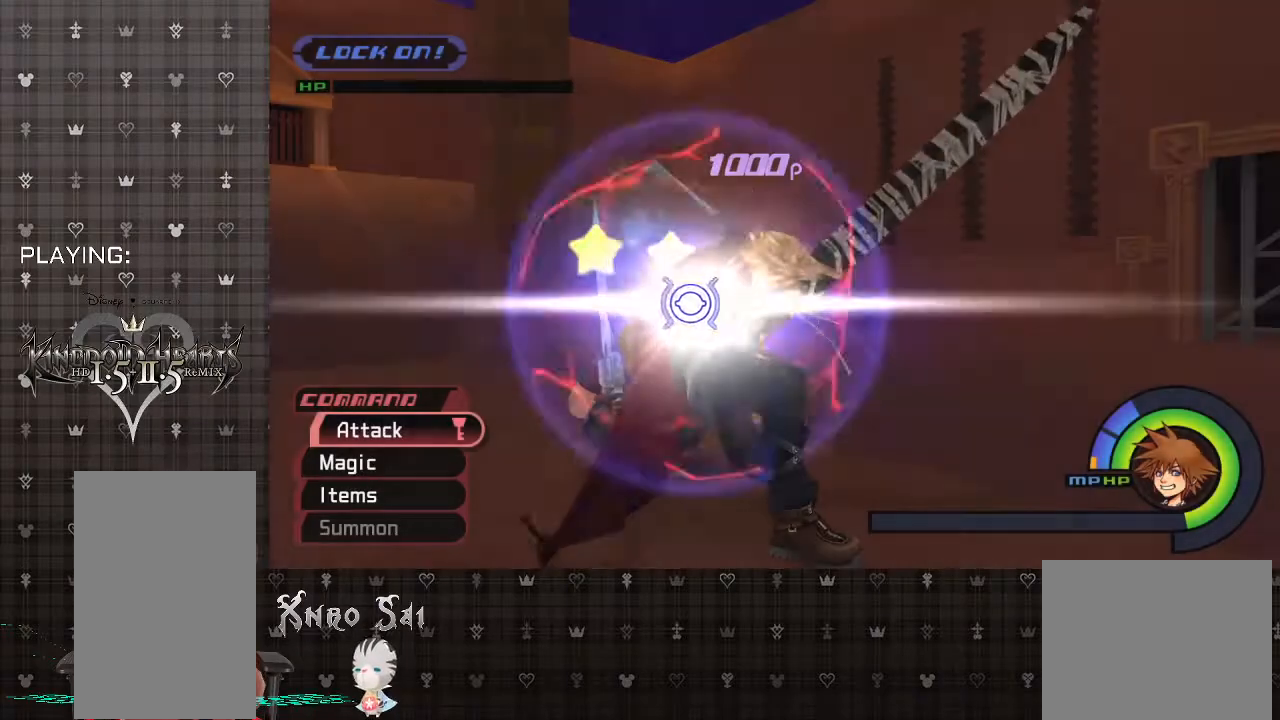
{"buttons": [], "left_stick": "center", "right_stick": "center", "events": []}
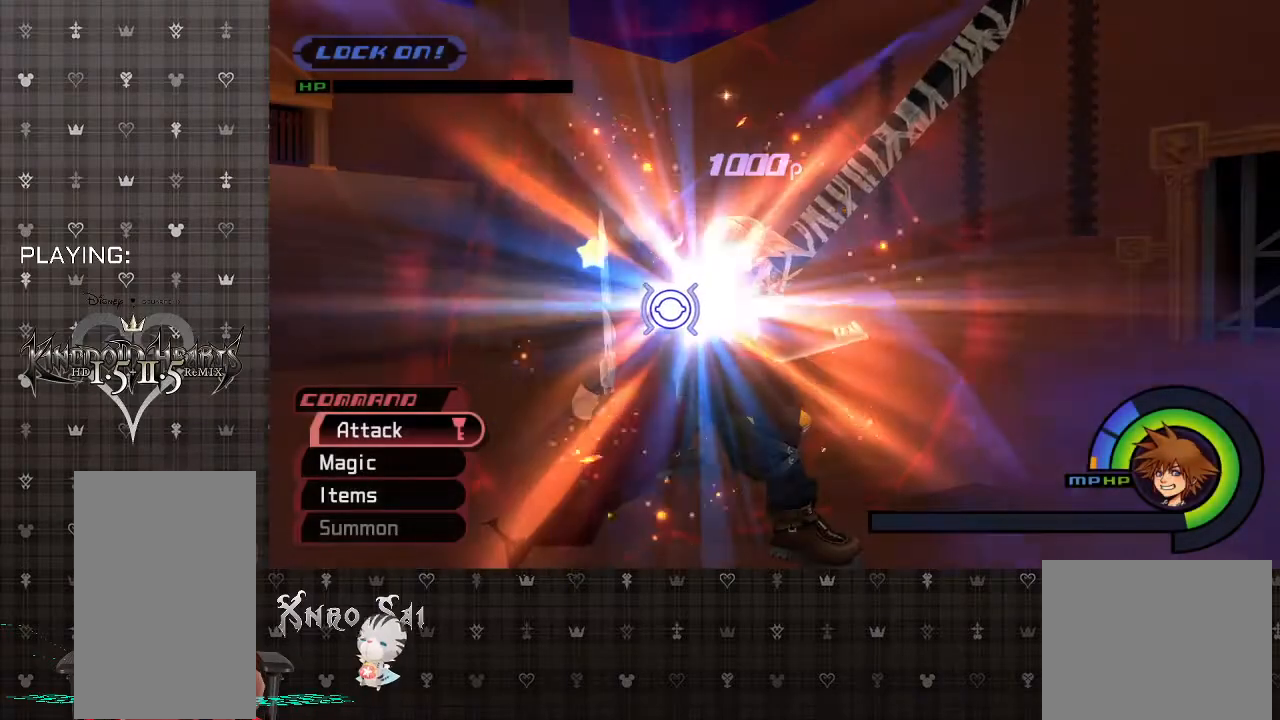
{"buttons": [], "left_stick": "center", "right_stick": "center", "events": []}
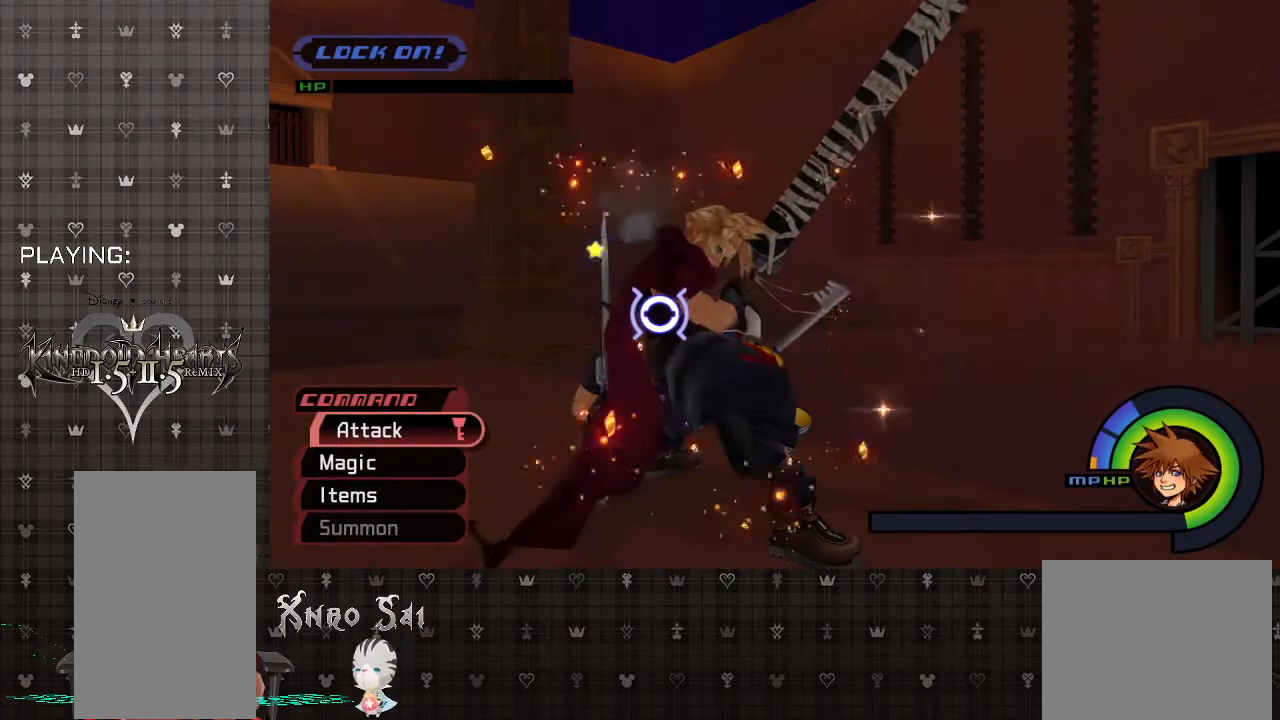
{"buttons": [], "left_stick": "up-left", "right_stick": "center", "events": [[100, "left_stick", "up-left"]]}
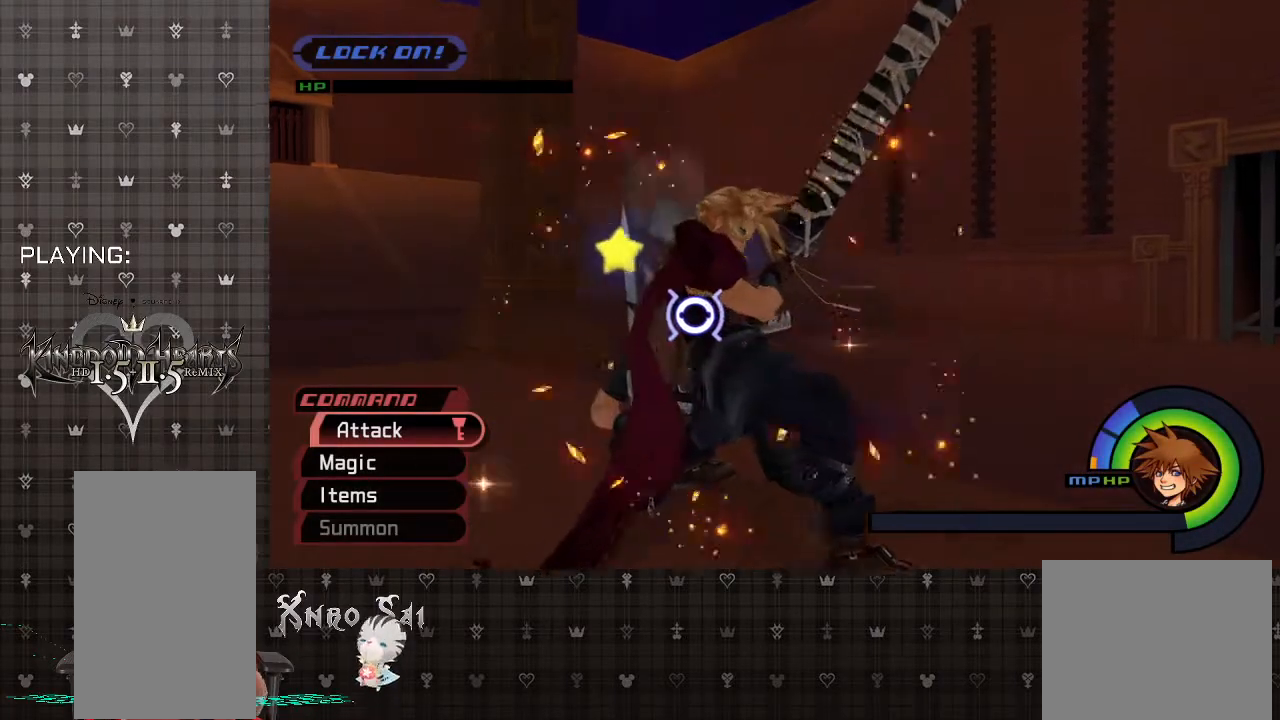
{"buttons": [], "left_stick": "left", "right_stick": "center", "events": [[100, "left_stick", "left"]]}
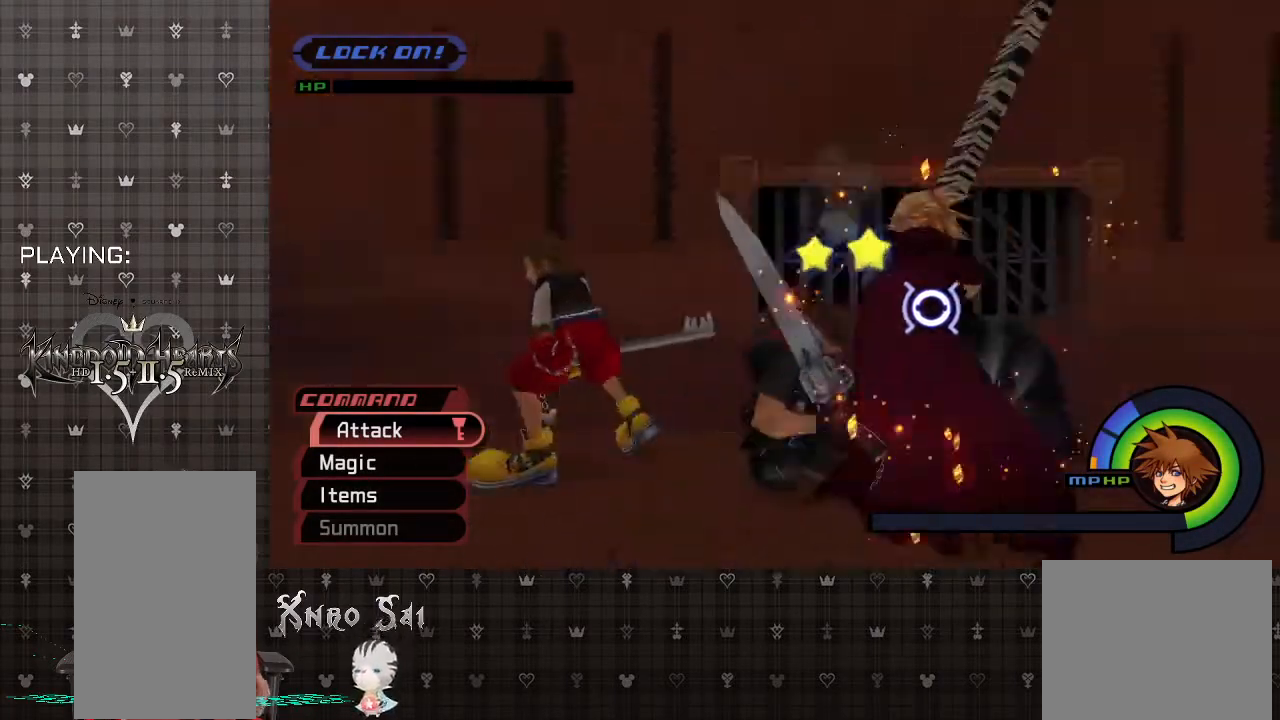
{"buttons": [], "left_stick": "center", "right_stick": "center", "events": [[33, "left_stick", "down-left"], [200, "left_stick", "down-right"], [400, "left_stick", "center"]]}